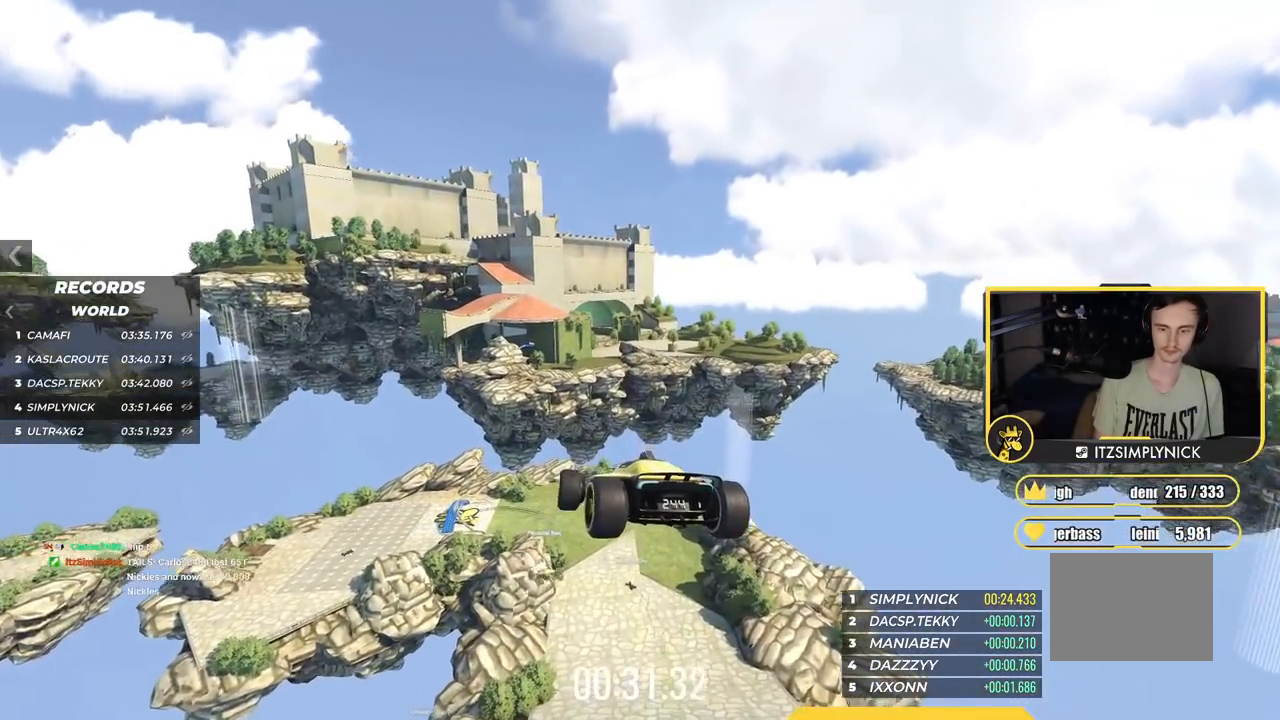
Gameplay with keyboard; each line is a JSON object with the keys held at the frame after it. "events" lists presses ("down") and releases ("up") of "down", "left", "right" and "up" between this image and that frame as [ms after this image, input, new state], when the widget could be followed in between. No other keys are recorded. Mouse input is not recorded.
{"keys": ["up"], "events": [[83, "down", "down"], [234, "down", "up"], [334, "right", "up"]]}
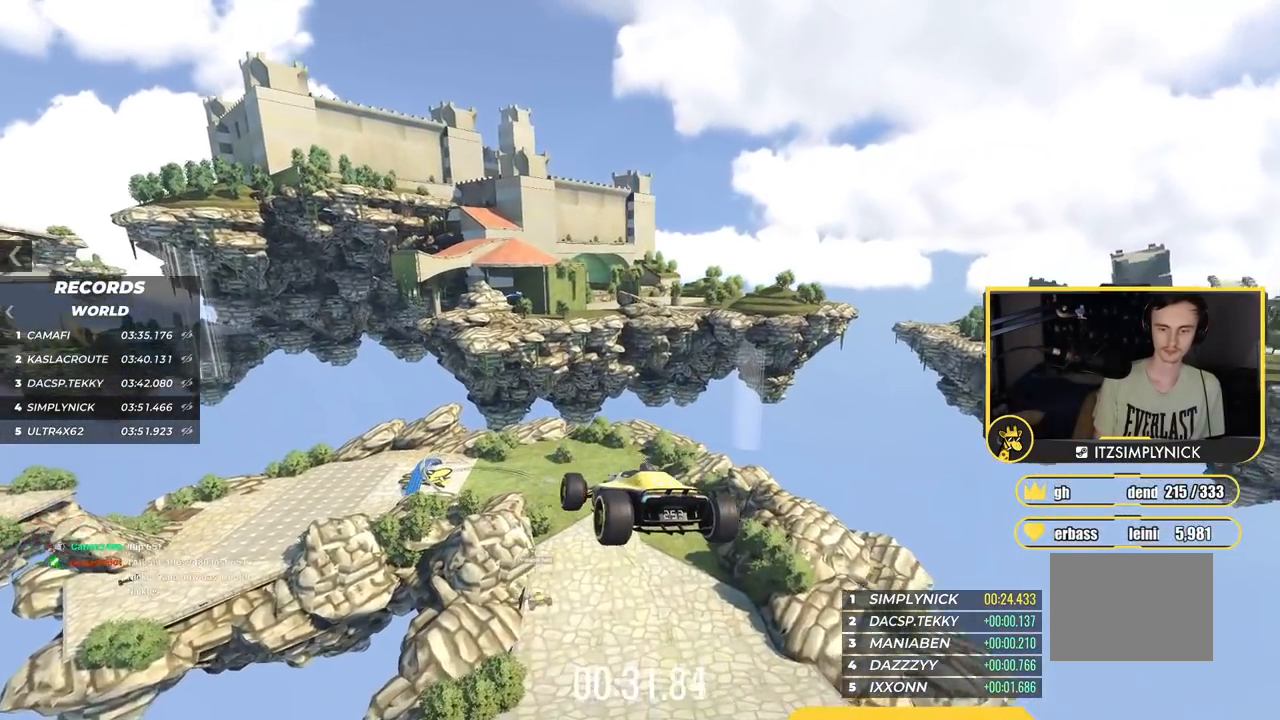
{"keys": ["right", "up"], "events": [[216, "right", "down"]]}
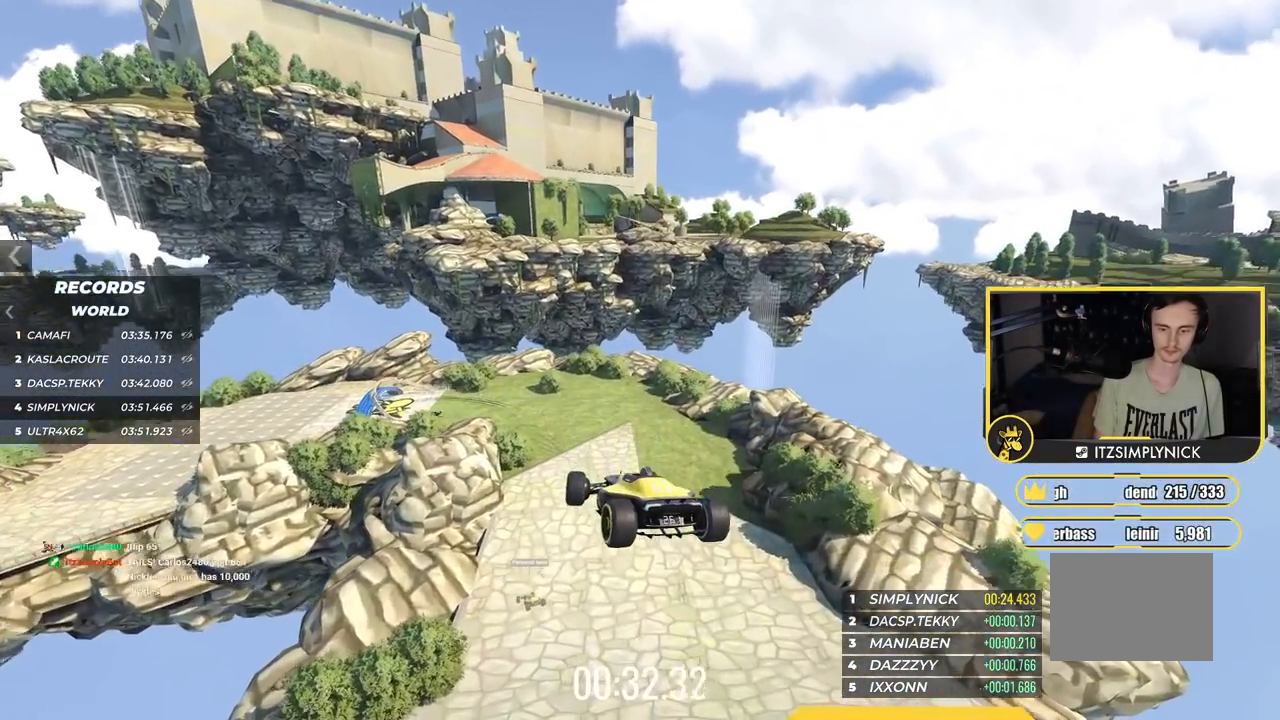
{"keys": ["up"], "events": [[250, "right", "up"]]}
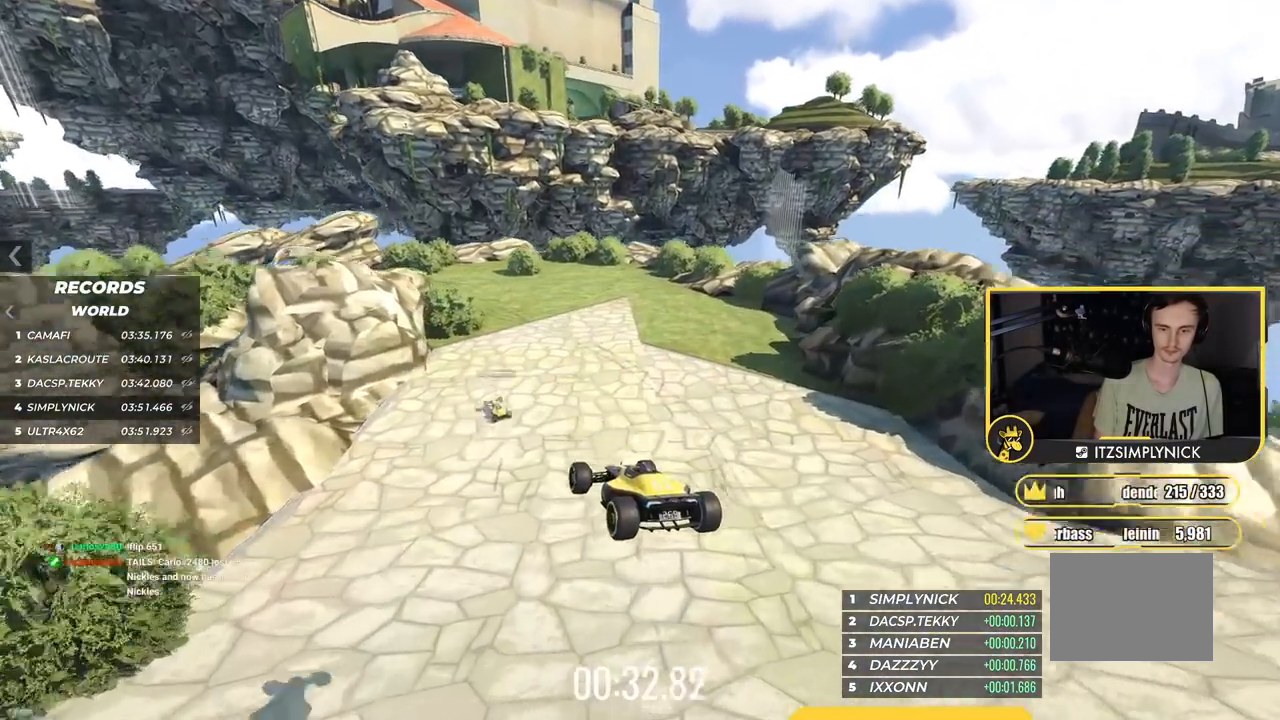
{"keys": ["down", "up"], "events": [[283, "left", "down"], [350, "down", "down"], [450, "left", "up"]]}
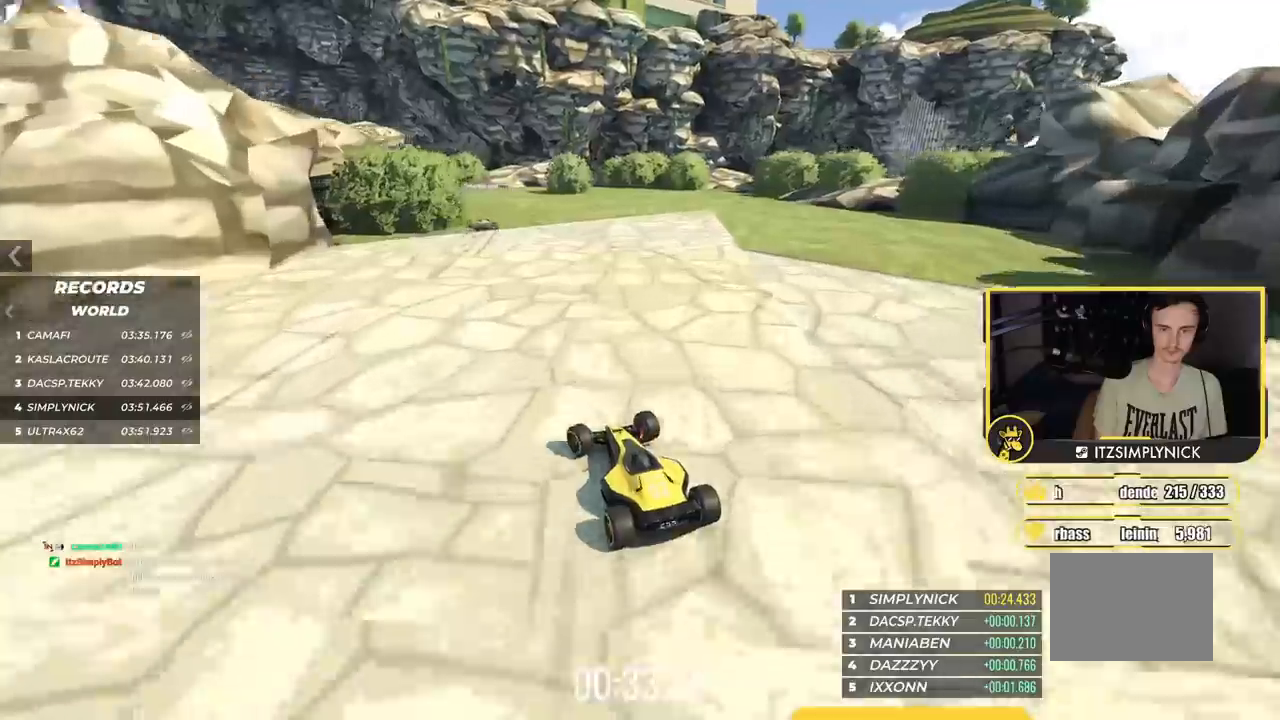
{"keys": ["down", "left", "up"], "events": [[17, "left", "down"], [234, "down", "up"], [350, "left", "up"], [434, "left", "down"], [467, "down", "down"]]}
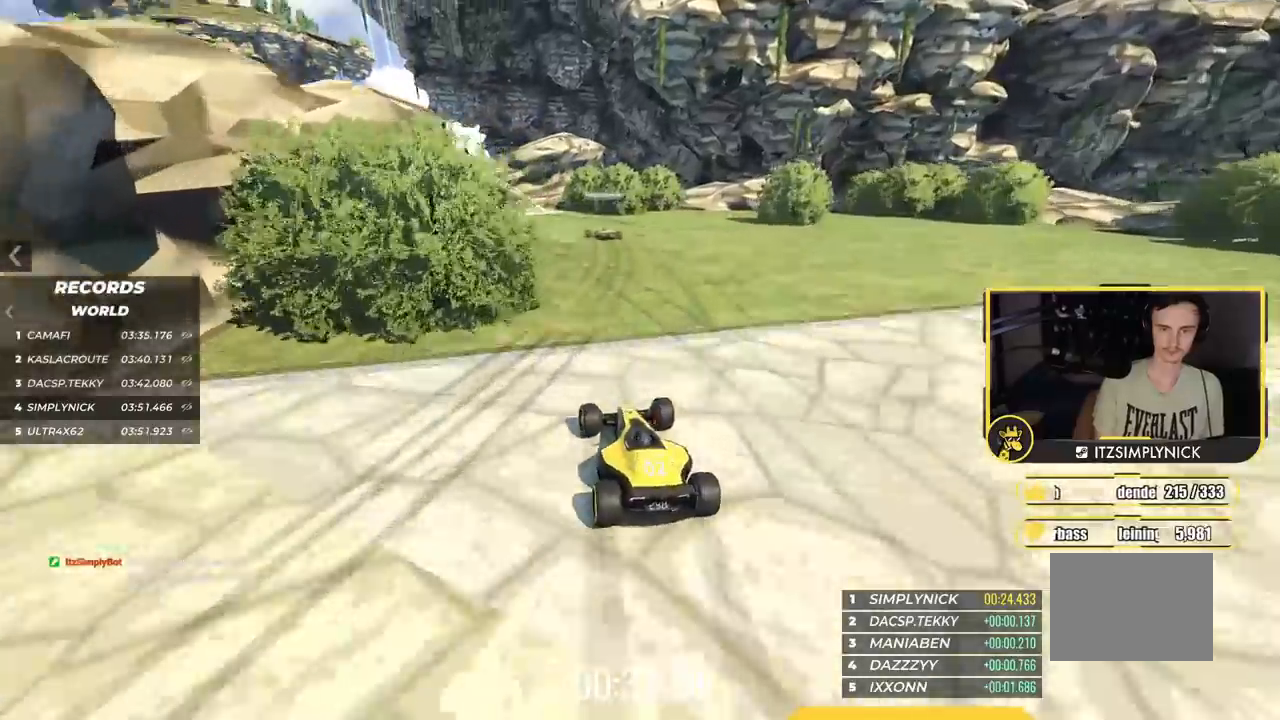
{"keys": ["left", "up"], "events": [[350, "down", "up"]]}
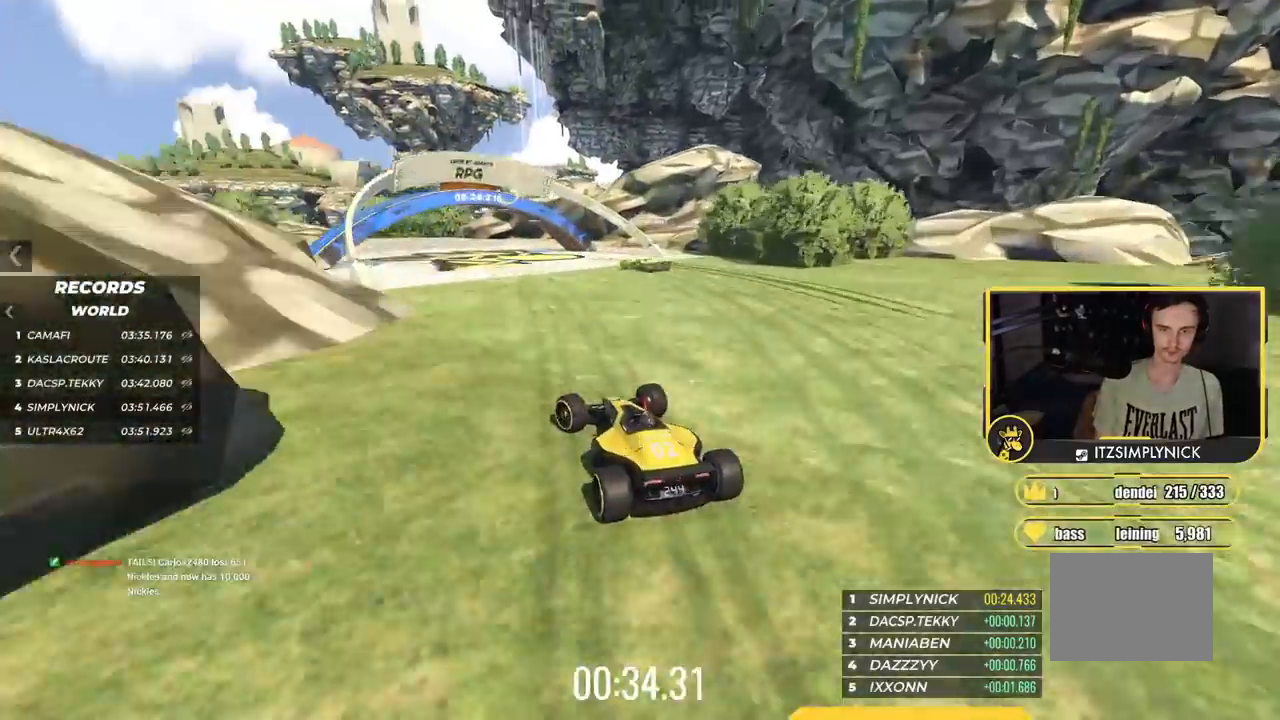
{"keys": ["left", "up"], "events": []}
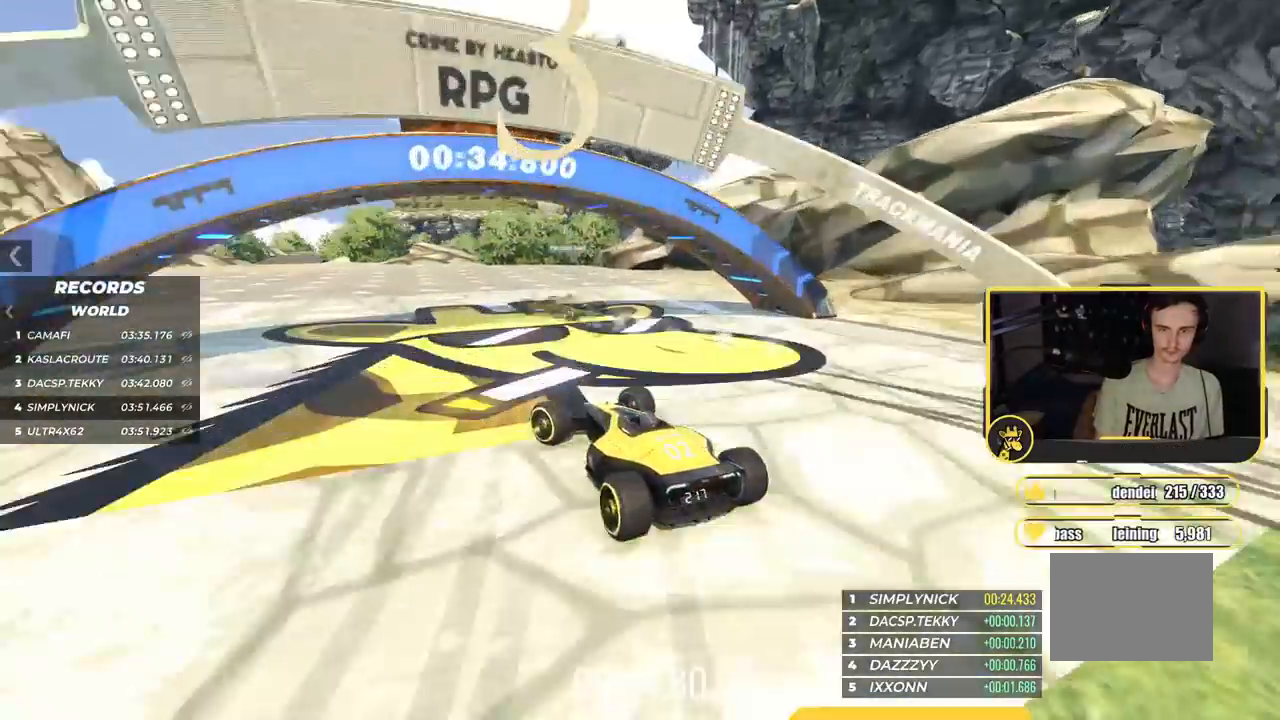
{"keys": ["left", "up"], "events": [[17, "up", "up"], [83, "up", "down"]]}
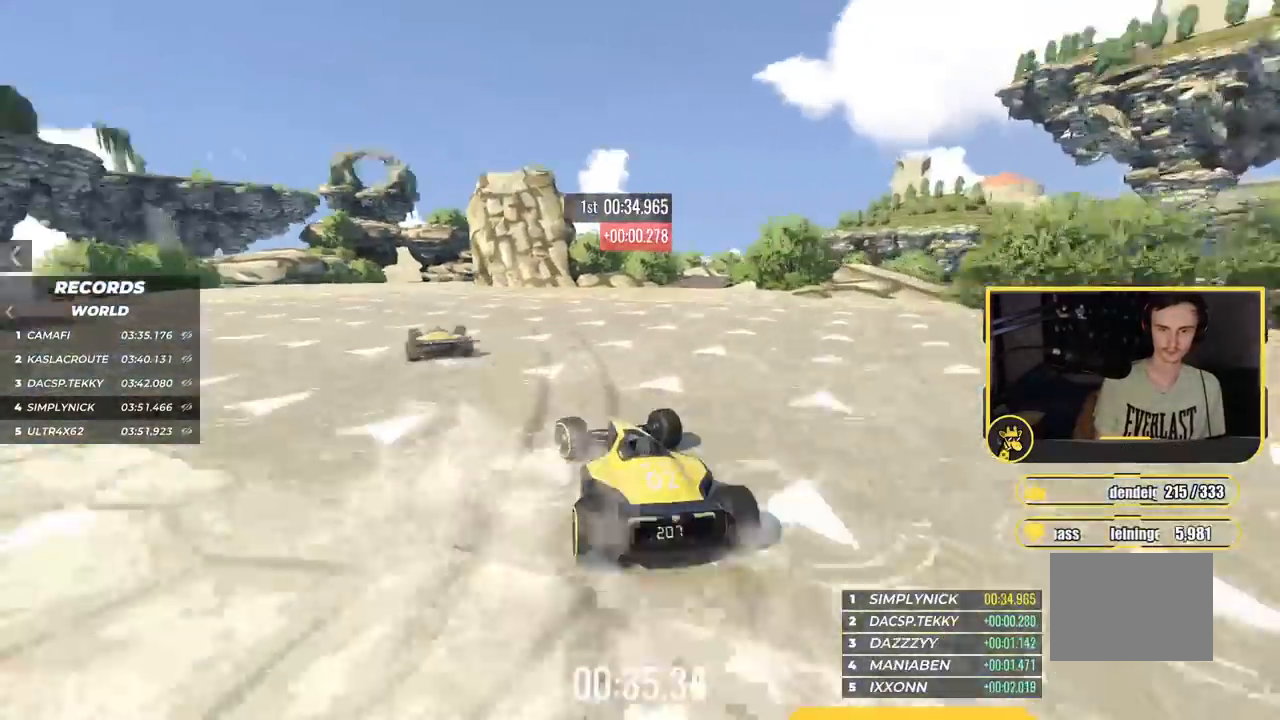
{"keys": ["right", "up"], "events": [[201, "left", "up"], [401, "right", "down"]]}
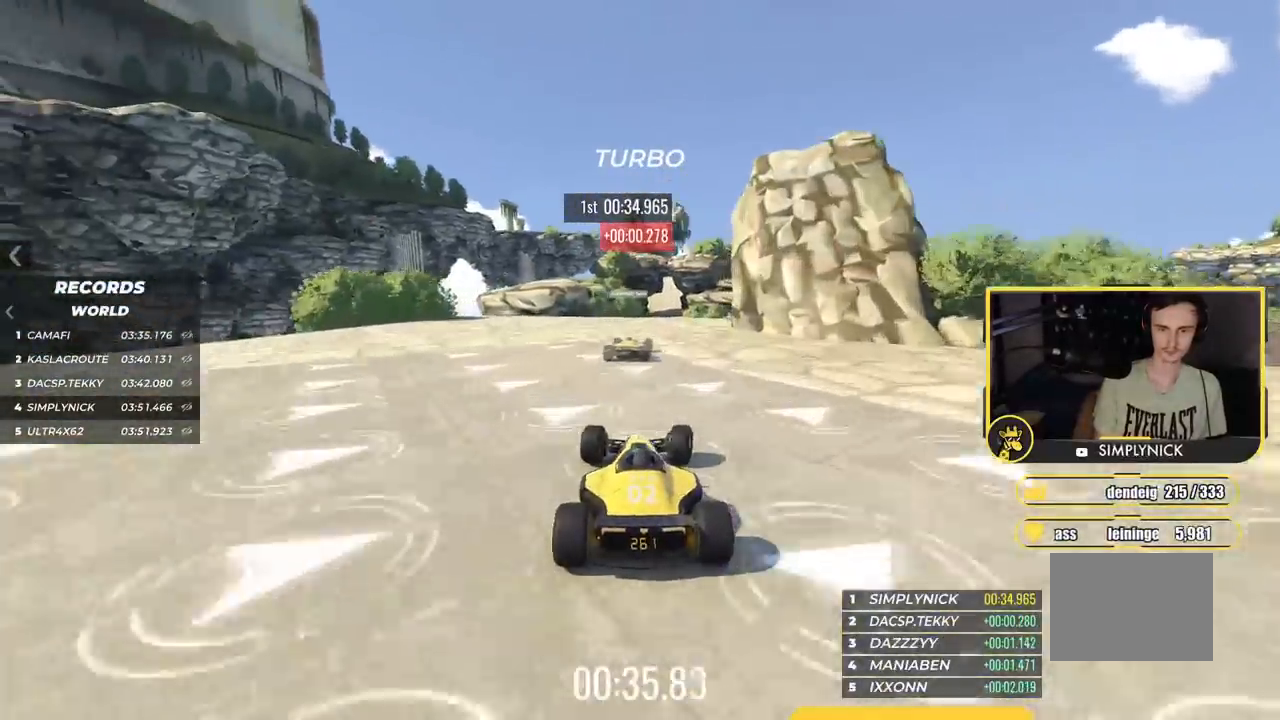
{"keys": ["up"], "events": [[33, "right", "up"]]}
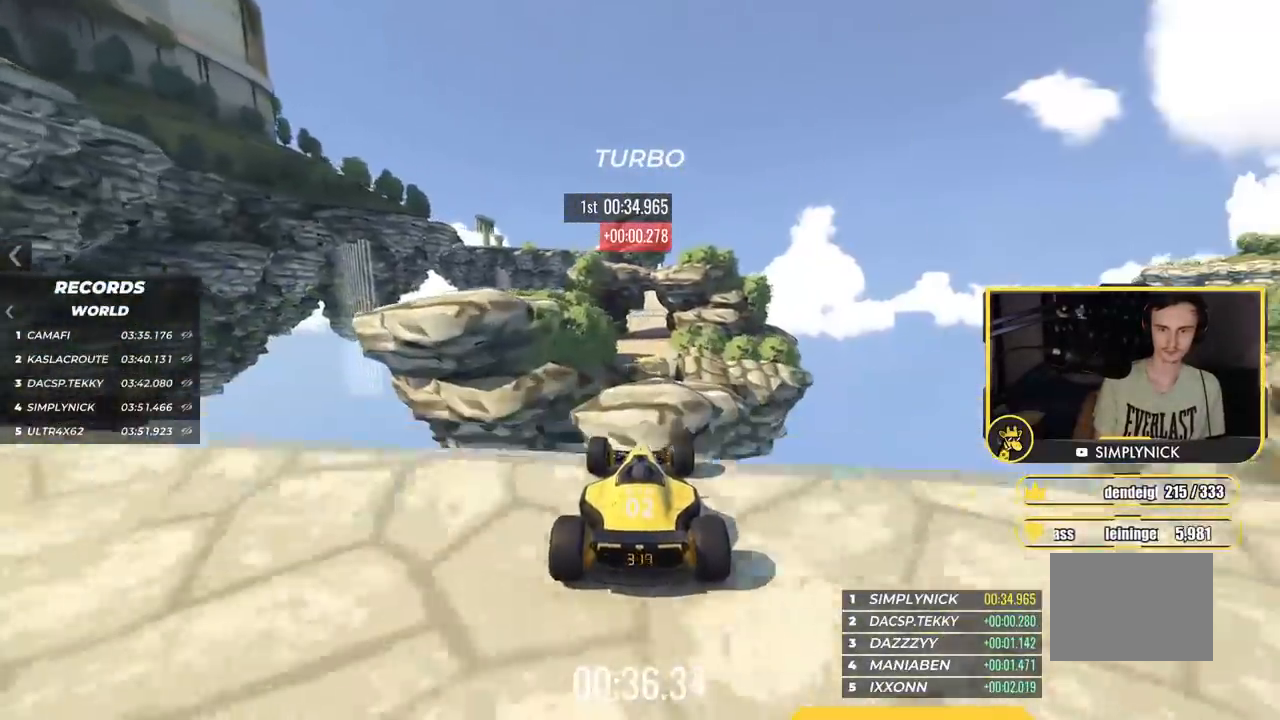
{"keys": ["up"], "events": []}
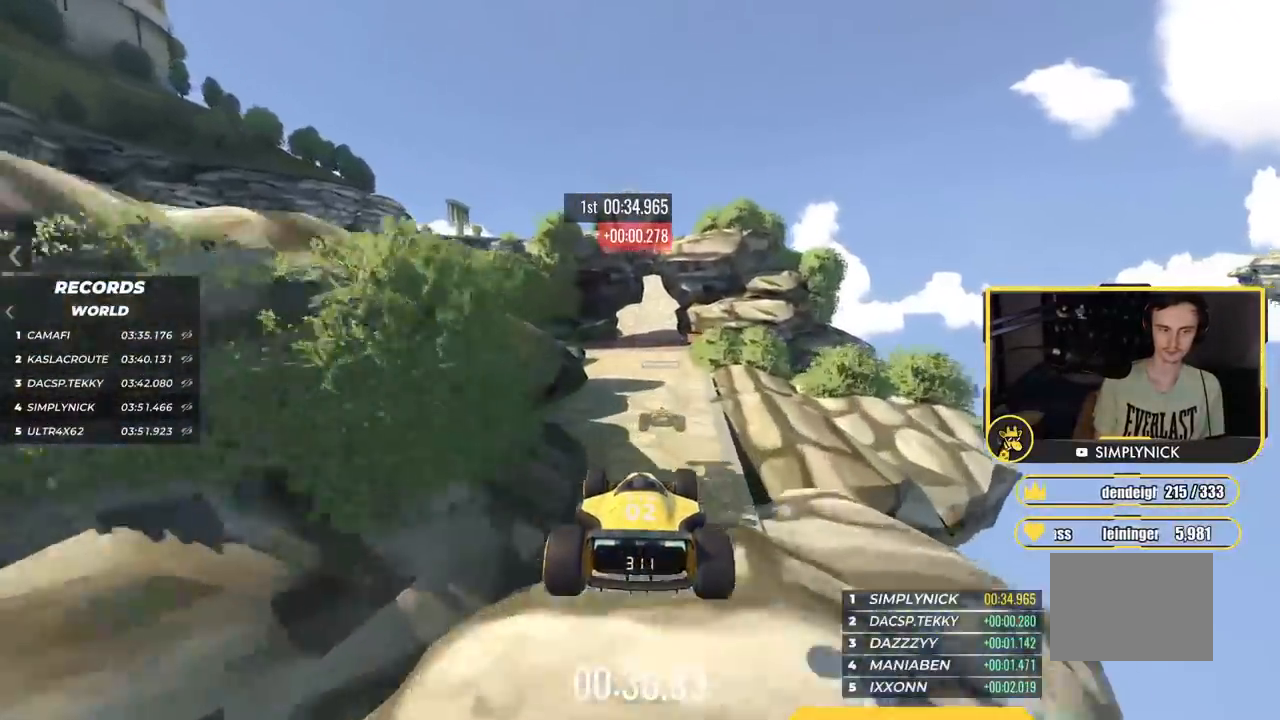
{"keys": ["up"], "events": [[233, "right", "down"], [467, "right", "up"]]}
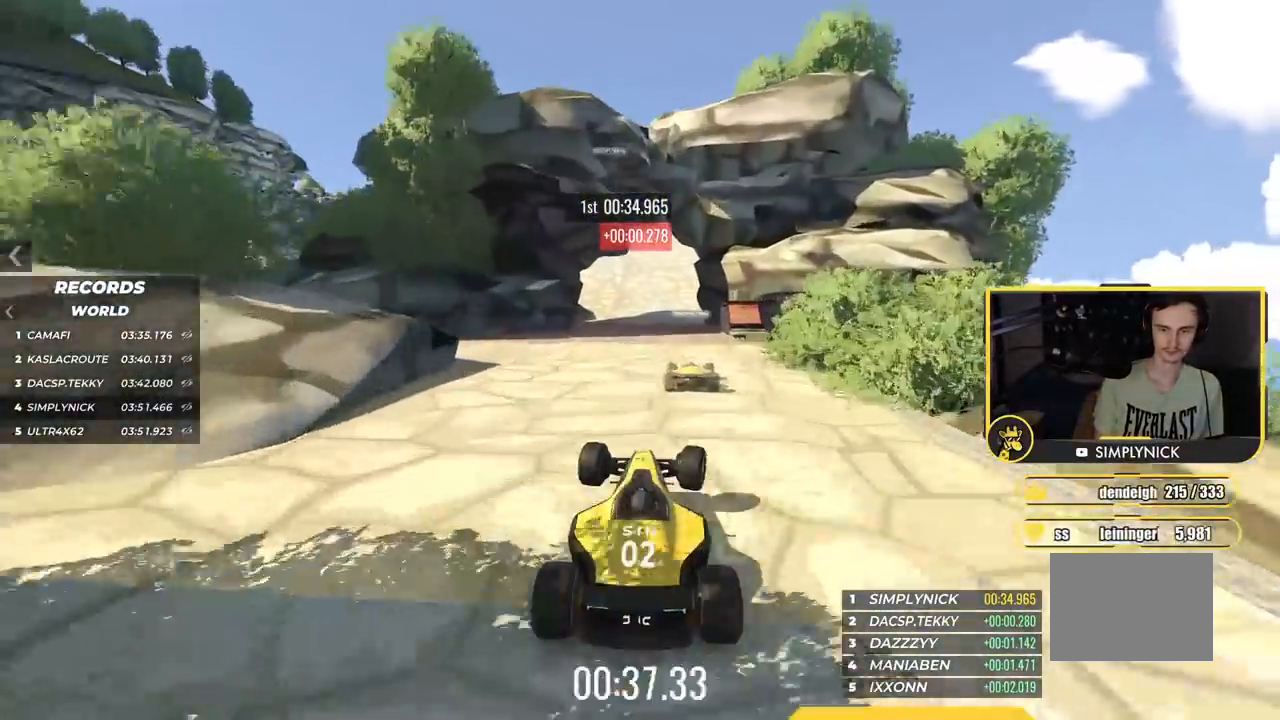
{"keys": ["up"], "events": []}
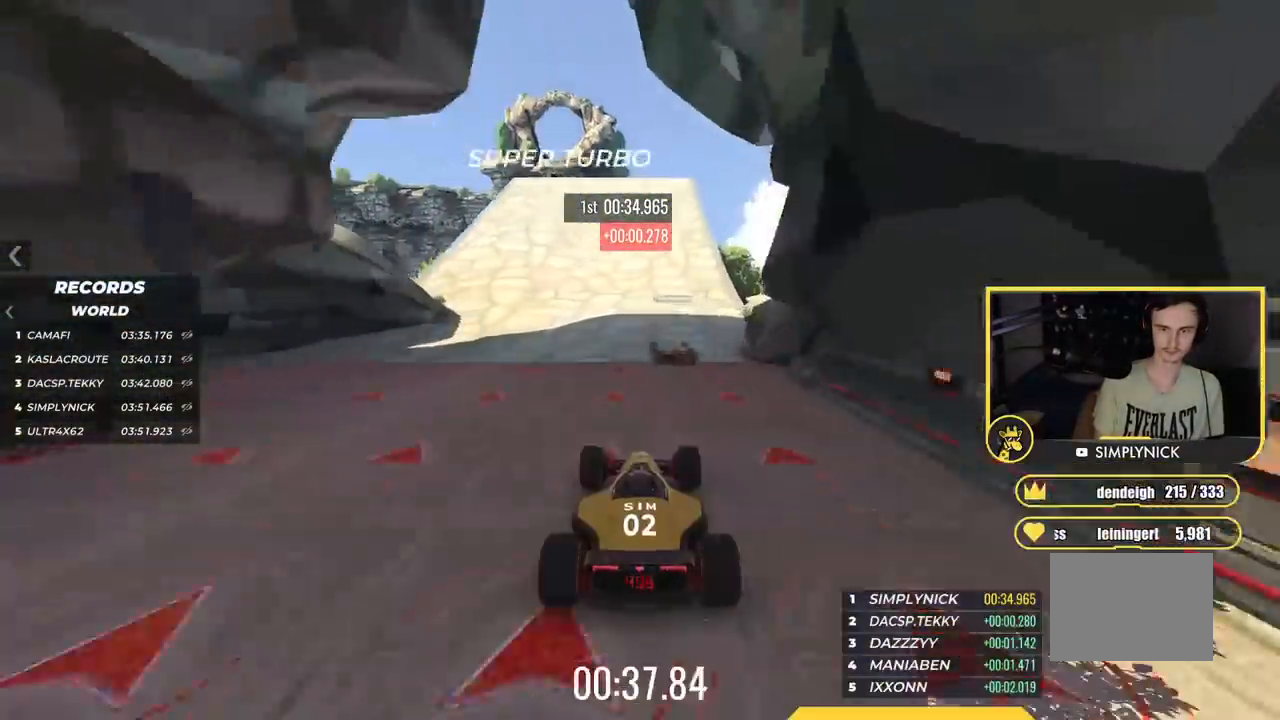
{"keys": ["left", "up"], "events": [[167, "left", "down"]]}
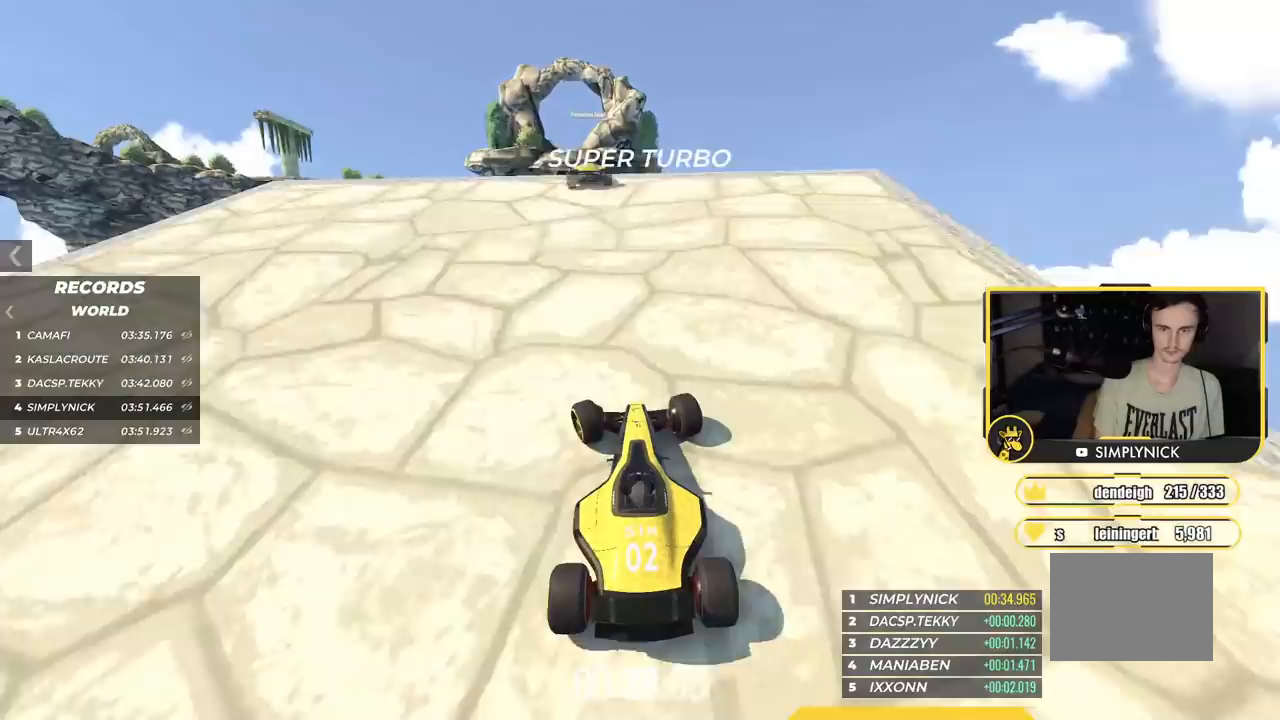
{"keys": ["left", "up"], "events": [[117, "left", "up"], [151, "left", "down"]]}
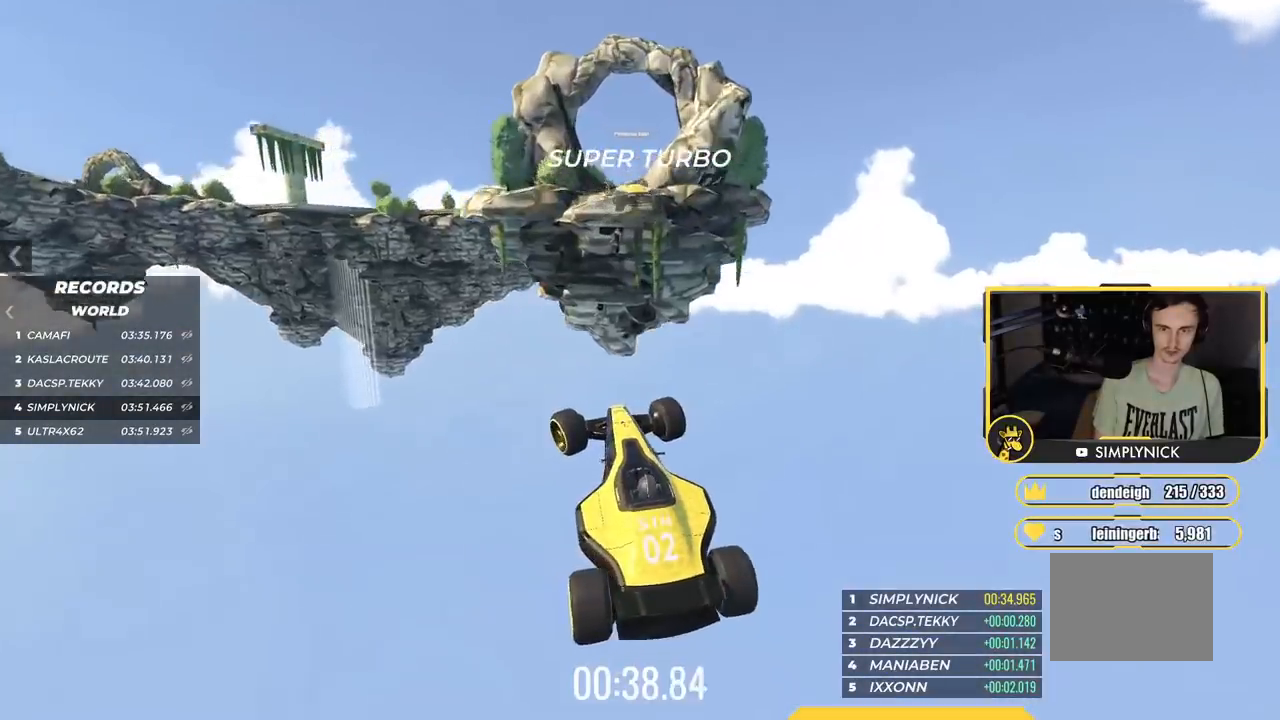
{"keys": ["left", "up"], "events": []}
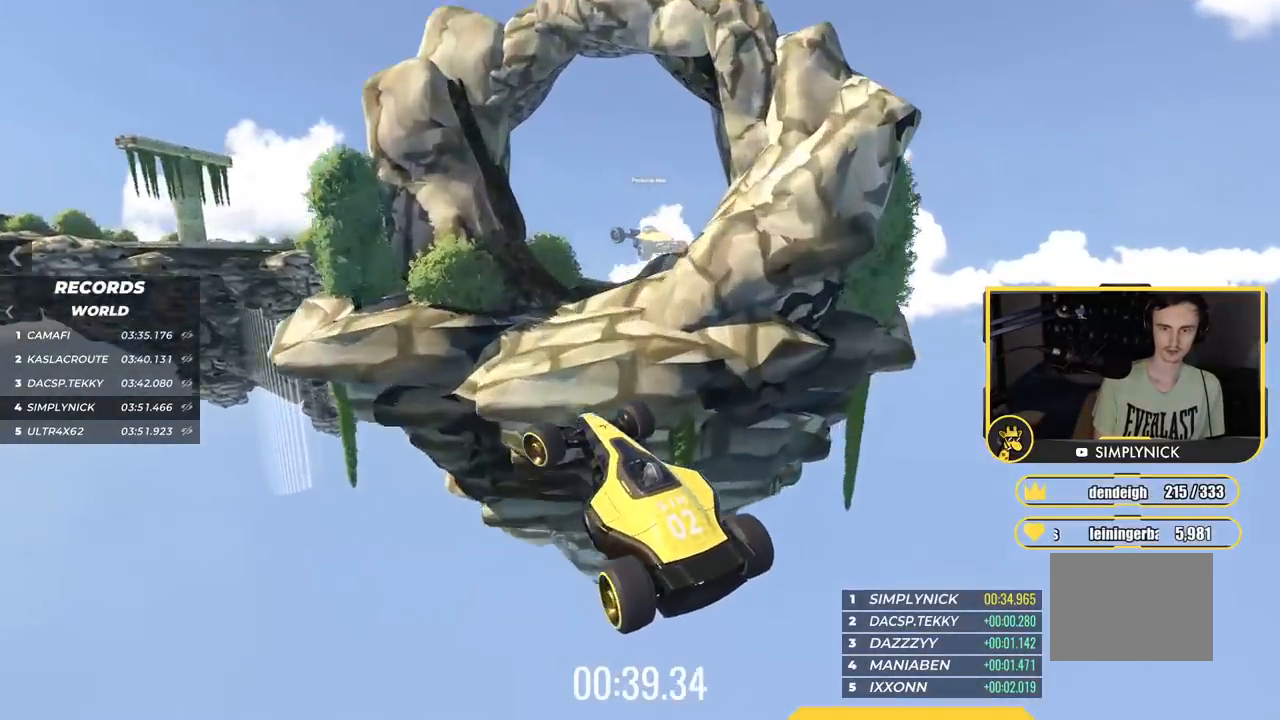
{"keys": ["left", "up"], "events": []}
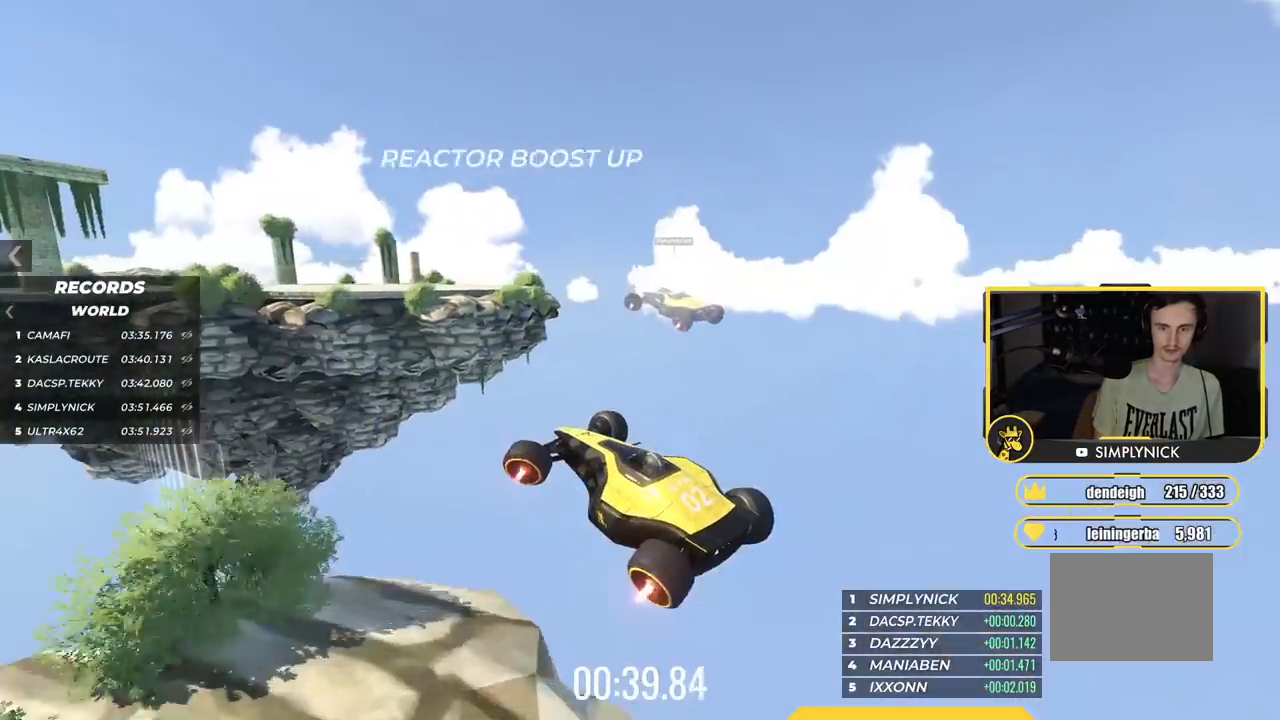
{"keys": ["left", "up"], "events": []}
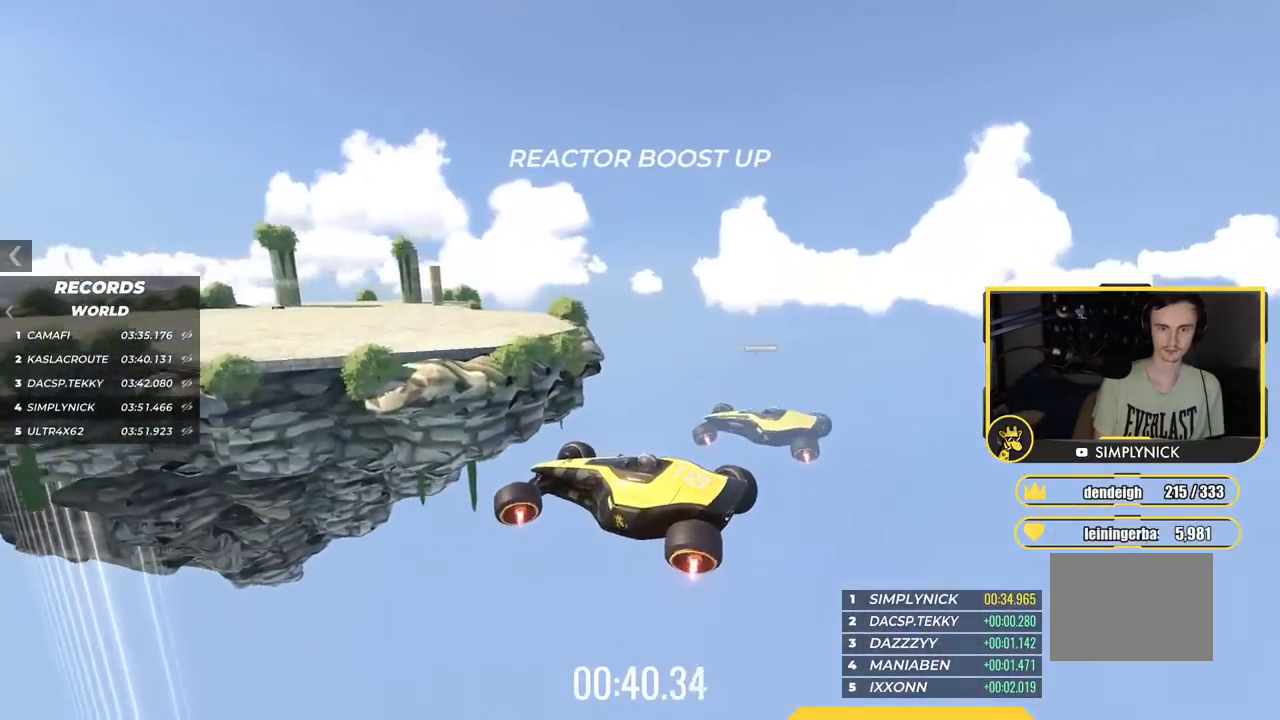
{"keys": ["left", "up"], "events": []}
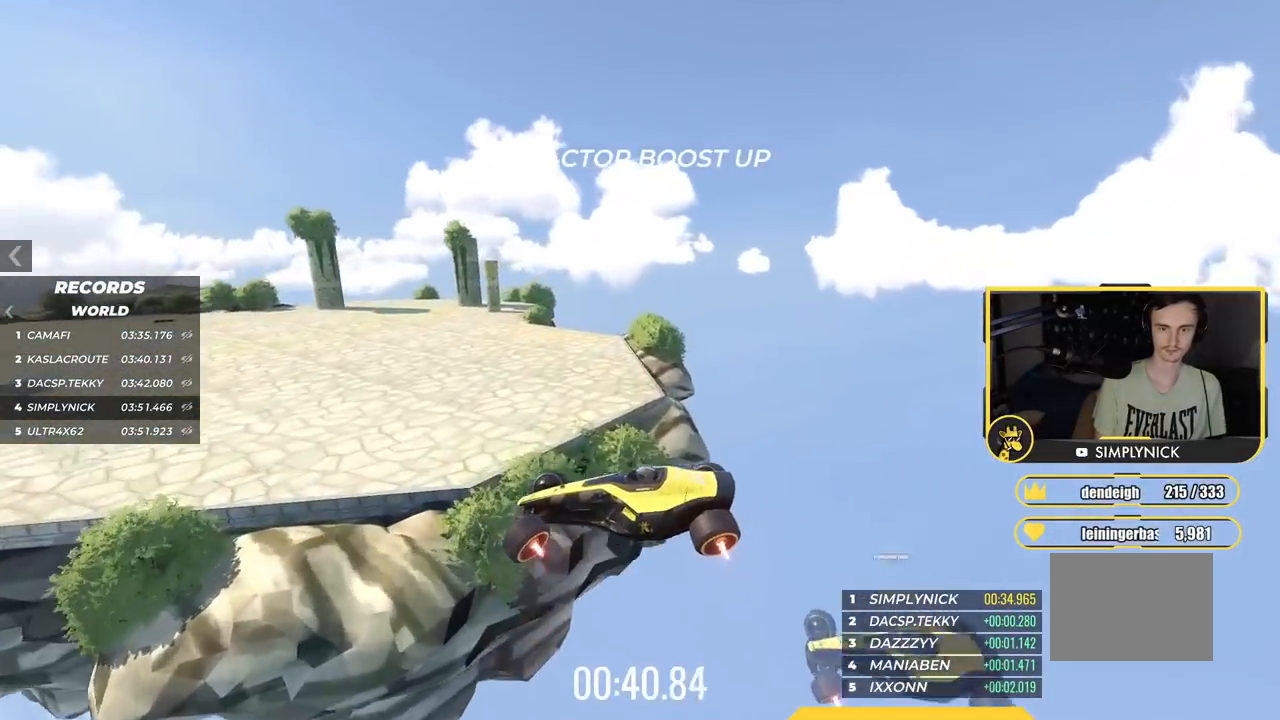
{"keys": ["right", "up"], "events": [[183, "left", "up"], [233, "right", "down"]]}
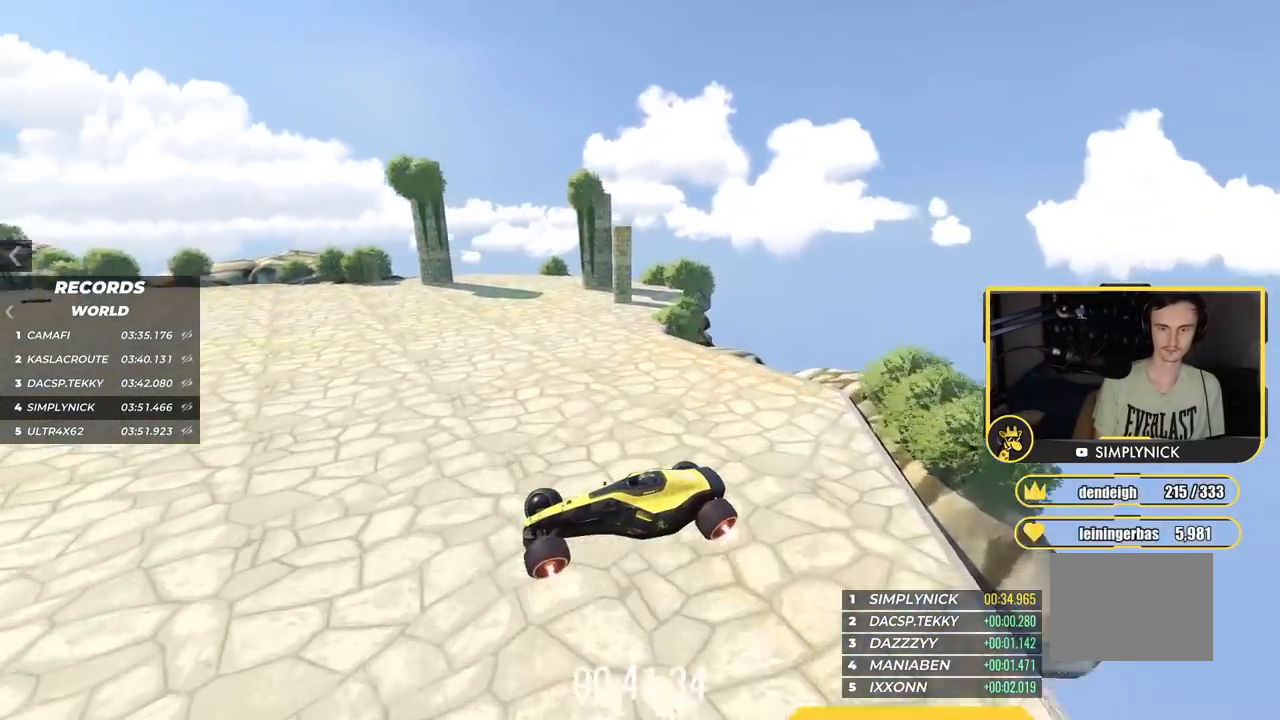
{"keys": ["right"], "events": [[434, "up", "up"]]}
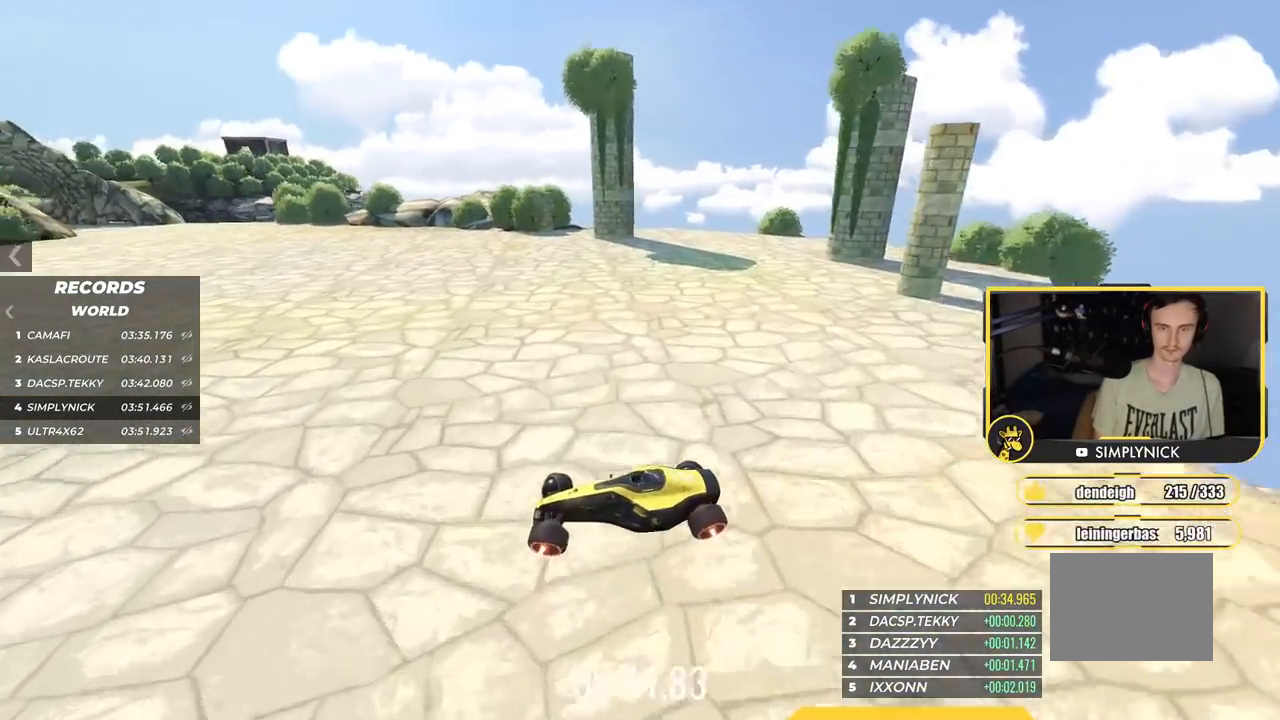
{"keys": ["right"], "events": [[17, "up", "down"], [167, "up", "up"], [267, "up", "down"], [467, "up", "up"]]}
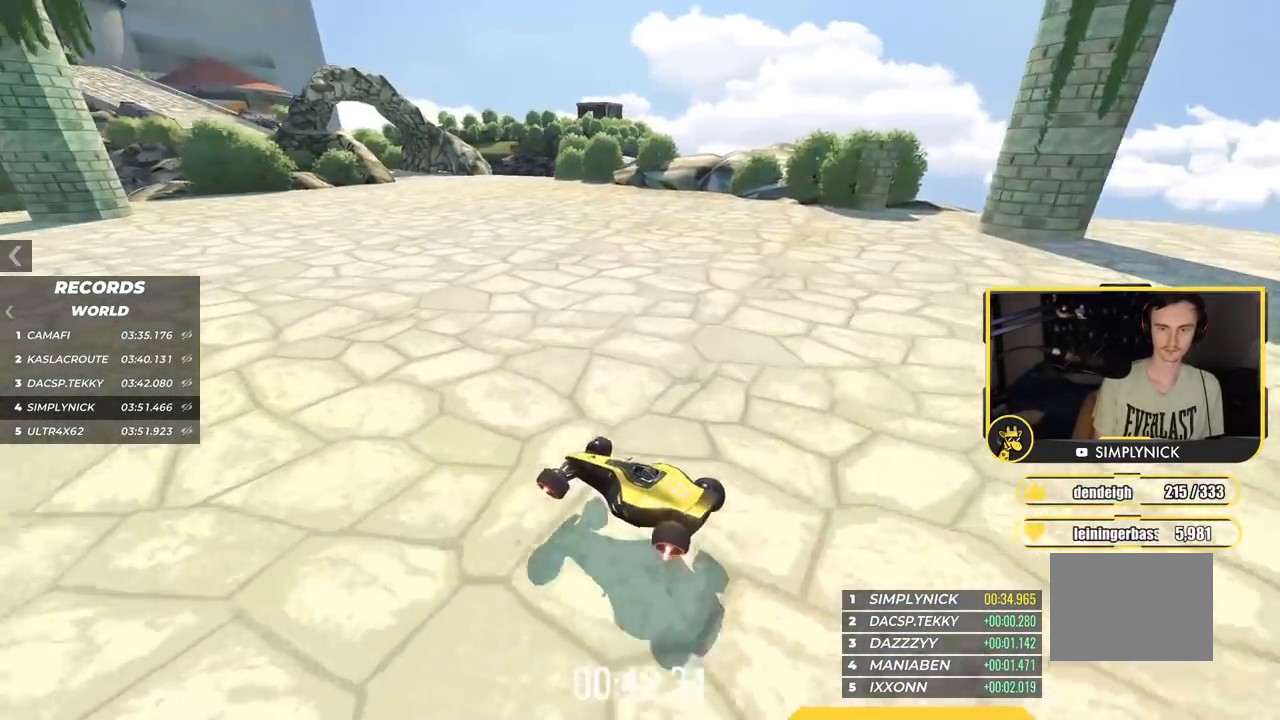
{"keys": ["right", "up"], "events": [[67, "up", "down"]]}
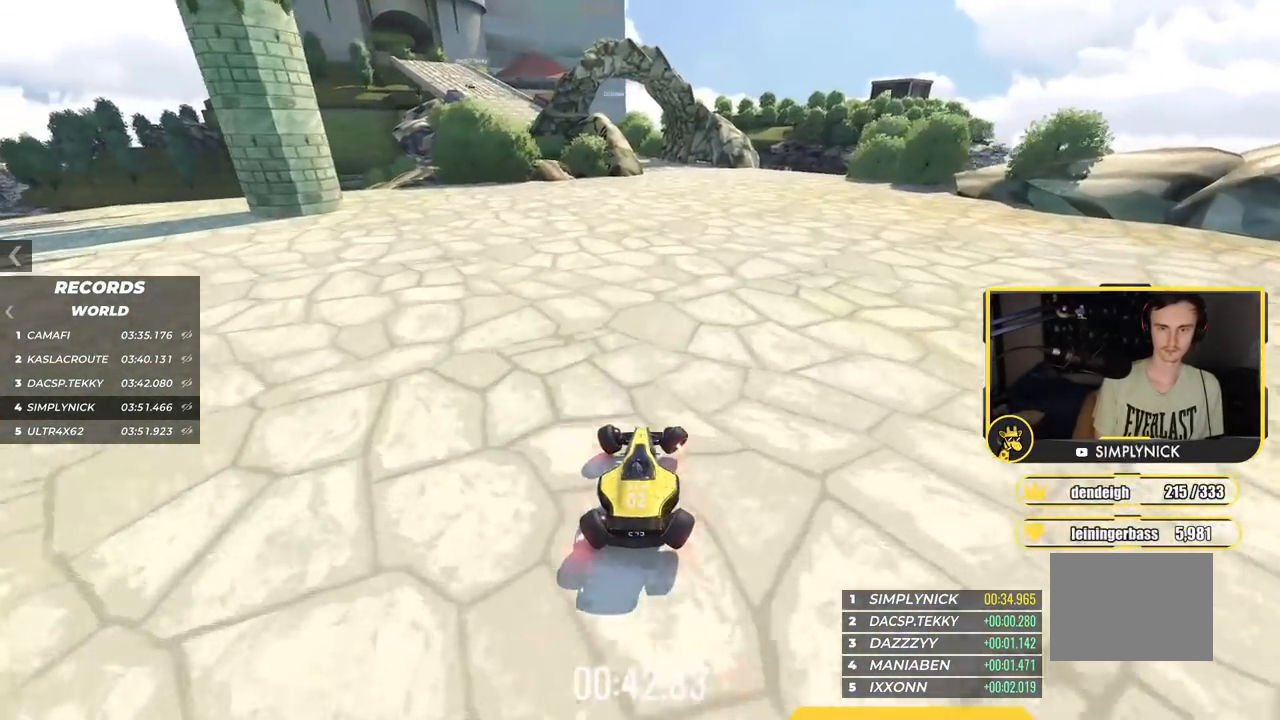
{"keys": ["left", "up"], "events": [[83, "right", "up"], [183, "left", "down"]]}
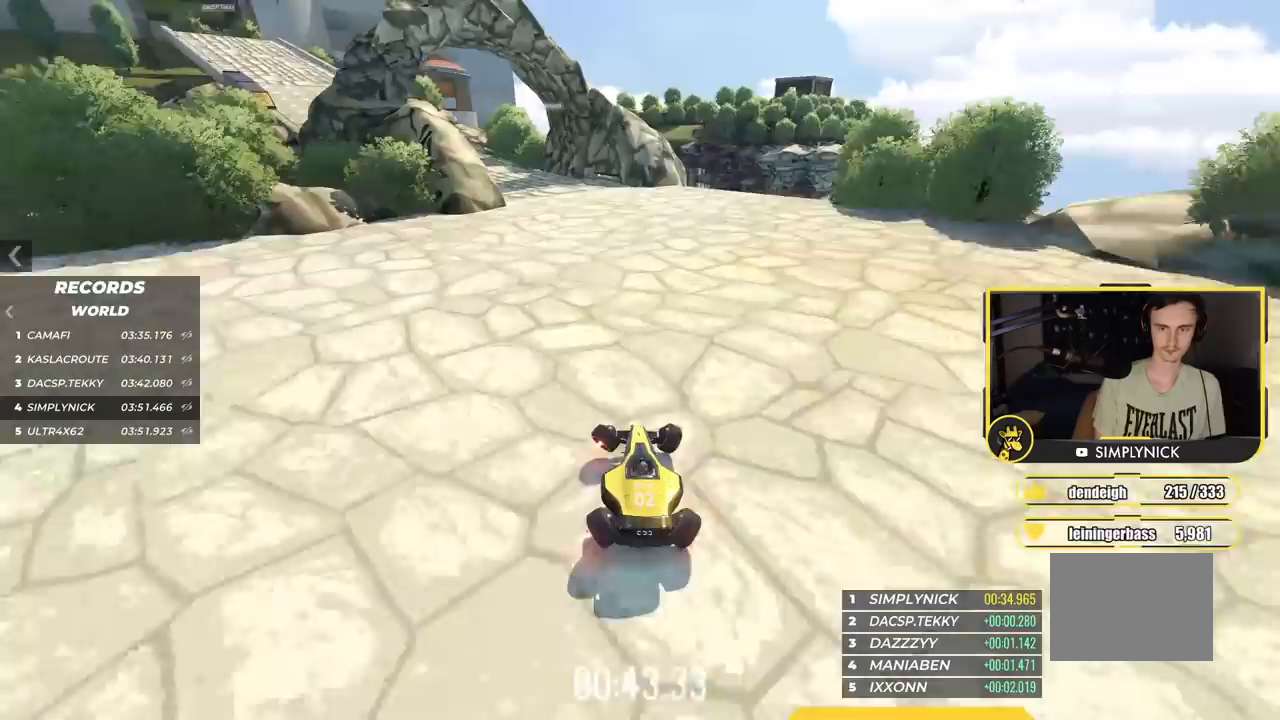
{"keys": ["left", "up"], "events": [[217, "left", "up"], [284, "left", "down"]]}
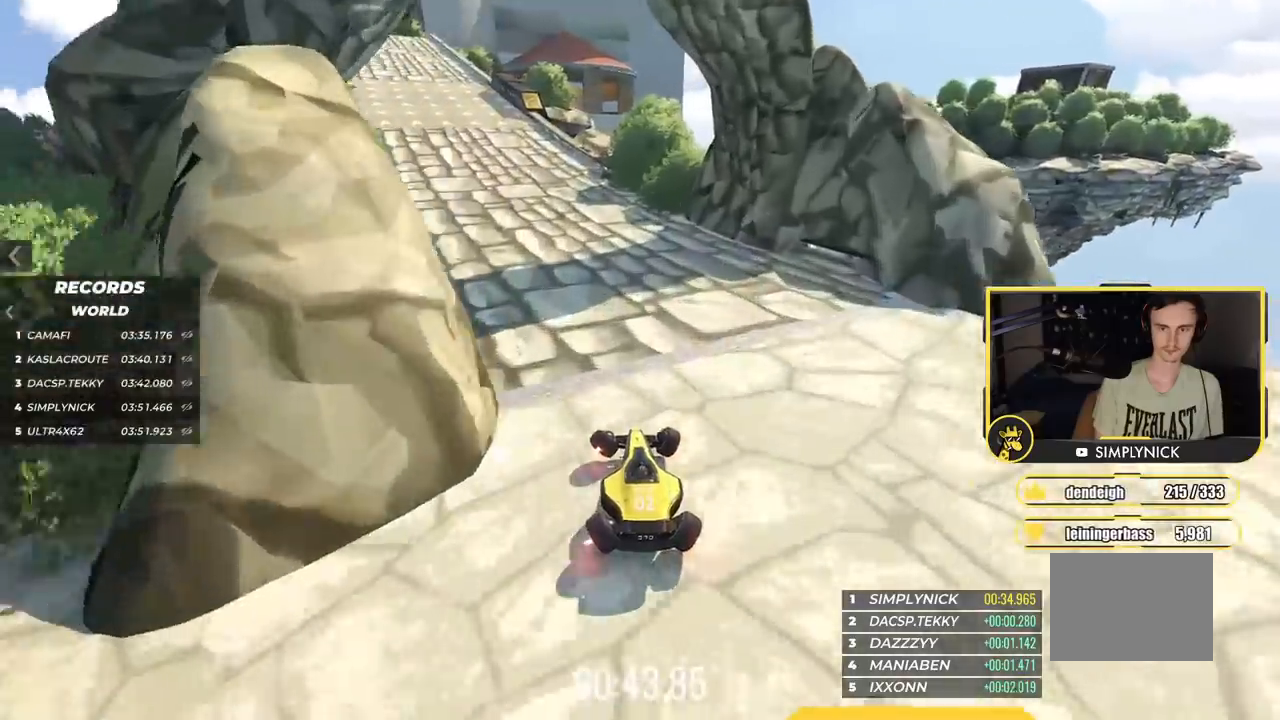
{"keys": ["up"], "events": [[384, "left", "up"]]}